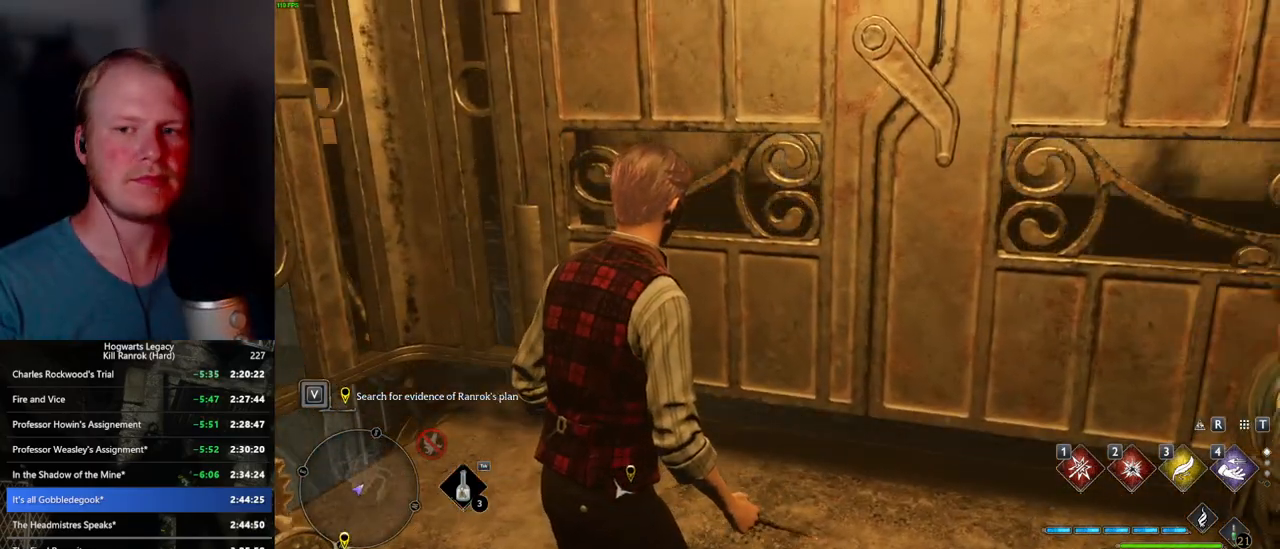
Gameplay with keyboard and mouse; each line is a JSON object with the keys and mouse buttons held at the frame after it. "events" lists presses ("down") and releases ("up") of ".", "/", "0", "1", "2", "3", "4", "5", "6", "7", "8", "9", "a", "alt_l", "alt_r", "b", "backslash", "backspace", "c", "caps_lock", "comma", "ctrl_l", "ctrl_r", "d", "e", "equals", "escape", "f", "f1", "f10", "f11", "f12", "f2", "f3", "f4", "f5", "f6", "f7", "f8", "f9", "g", "h", "i", "j", "k", "l", "lbracket", "m", "minus", "n", "o", "p", "q", "quote", "r", "rbracket", "return", "s", "semicolon", "shift_l", "shift_r", "space", "super_l", "super_r", "t", "tab", "tilde", "u", "v", "w", "x", "y", "z", "mouse_left", "mouse_wheel", "mouse_right", "mouse_mb4" and "mouse_mb5" between this image and that frame as [ms after this image, input, new state], when the widget could be followed in between. "mouse_left", "mouse_wheel", "mouse_right", "mouse_mb4", "mouse_mb5" = the "left", "wheel", "right", "mb4", "mb5" buttons of the "mouse" list. No other keys are recorded. "wheel" means that the mouse wheel is clicked or scrolled. Mouse movement is not recorded.
{"keys": [], "mouse": [], "events": []}
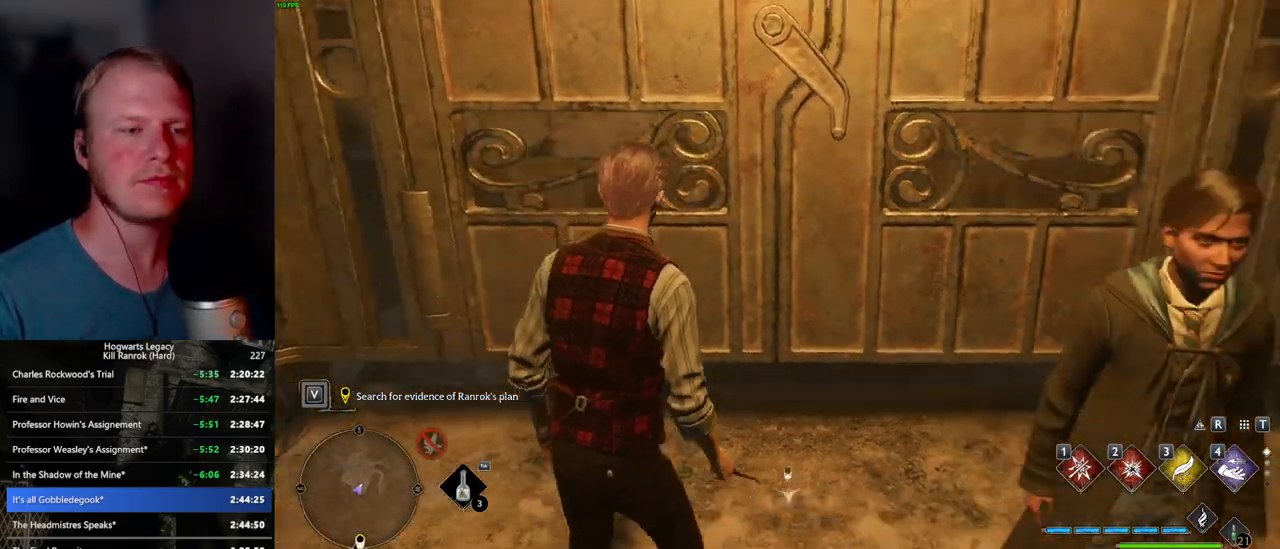
{"keys": [], "mouse": [], "events": []}
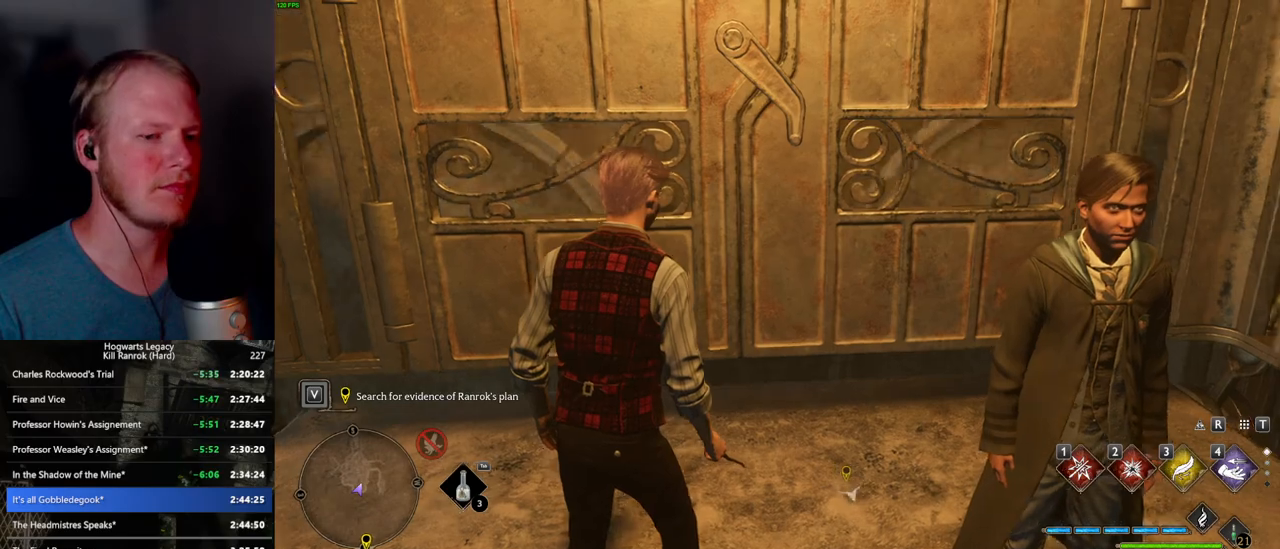
{"keys": ["w"], "mouse": [], "events": [[334, "w", "down"]]}
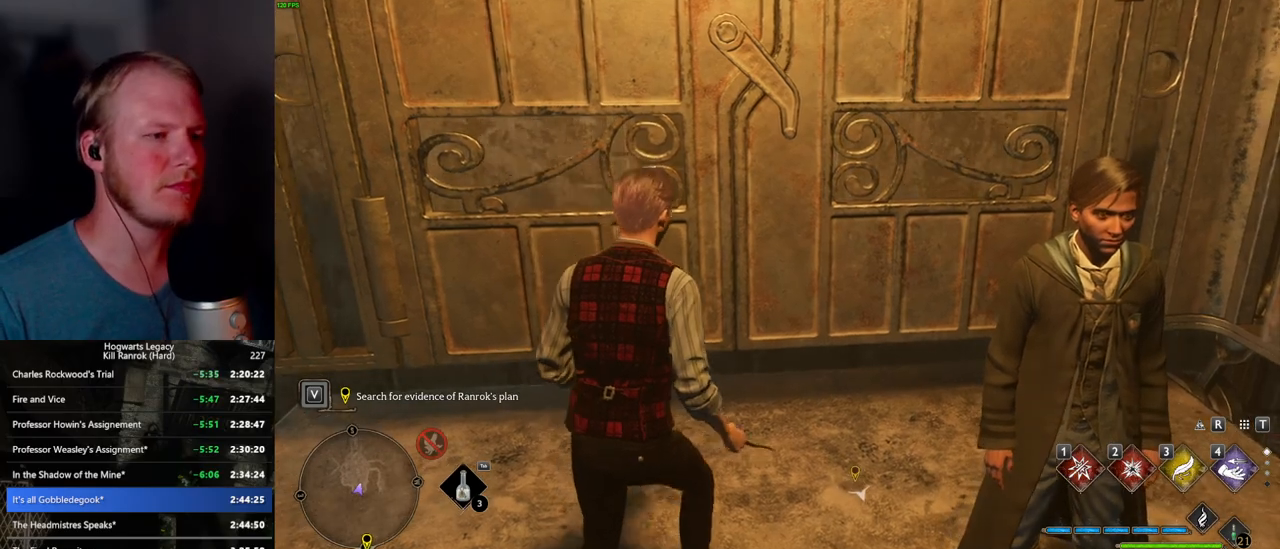
{"keys": ["w"], "mouse": [], "events": []}
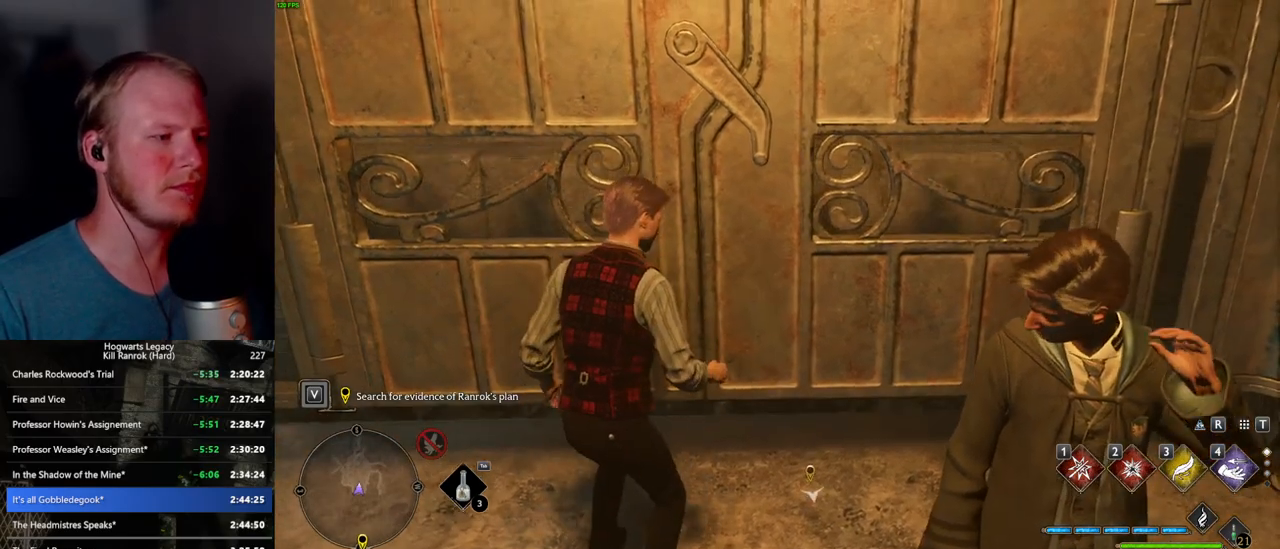
{"keys": ["w"], "mouse": [], "events": []}
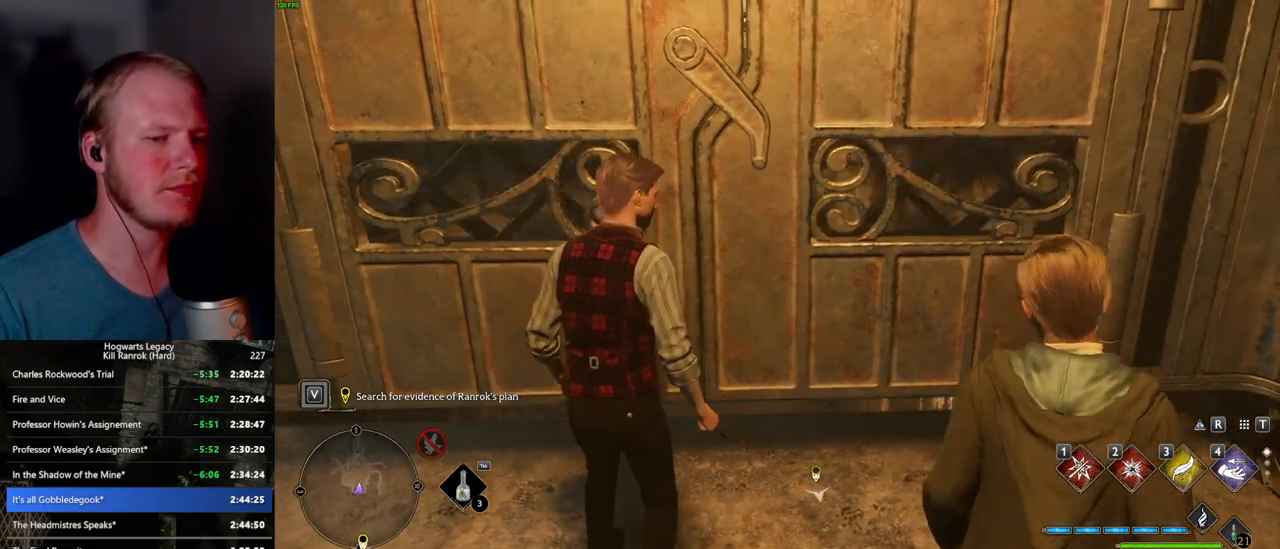
{"keys": ["w"], "mouse": [], "events": [[150, "mouse_wheel", "down"], [167, "mouse_wheel", "up"]]}
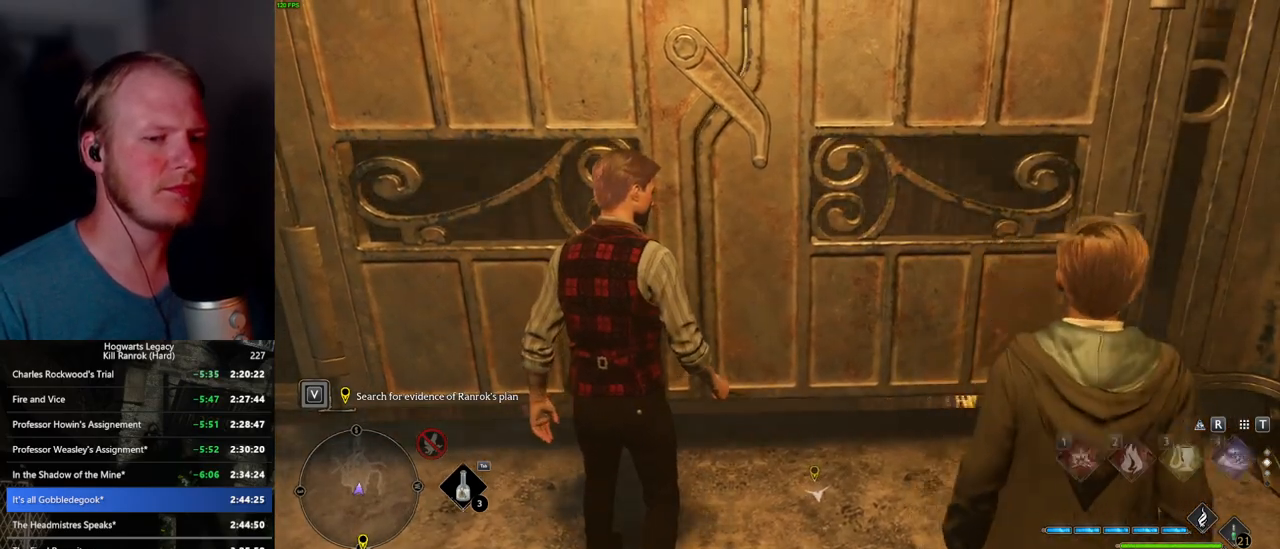
{"keys": ["a", "w"], "mouse": [], "events": [[217, "d", "down"], [367, "d", "up"], [417, "a", "down"]]}
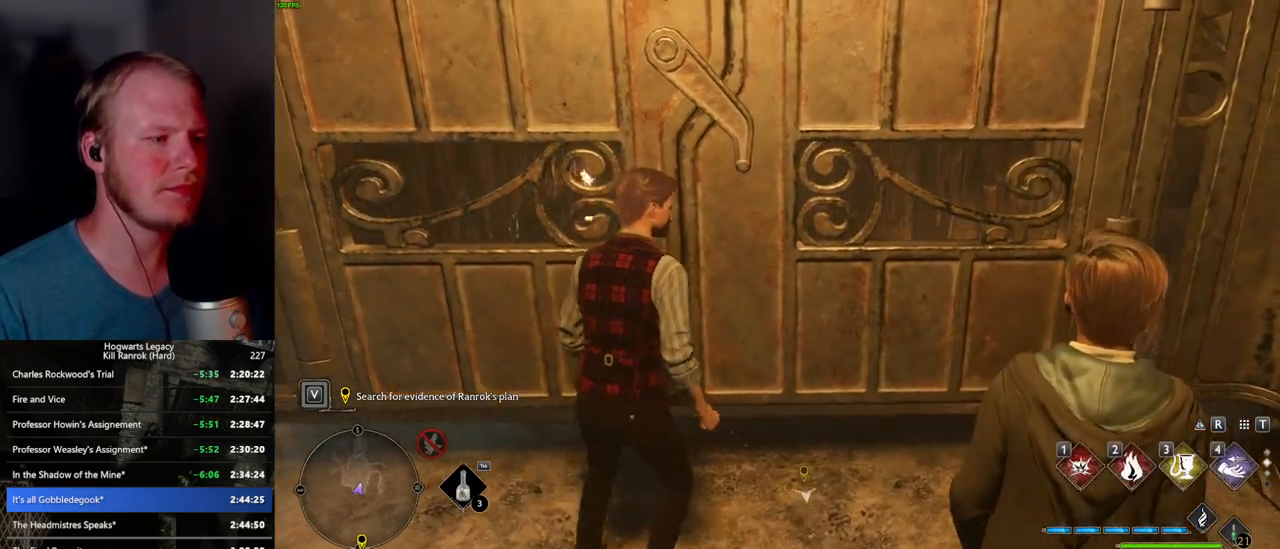
{"keys": ["w"], "mouse": [], "events": [[34, "a", "up"], [217, "d", "down"], [350, "d", "up"]]}
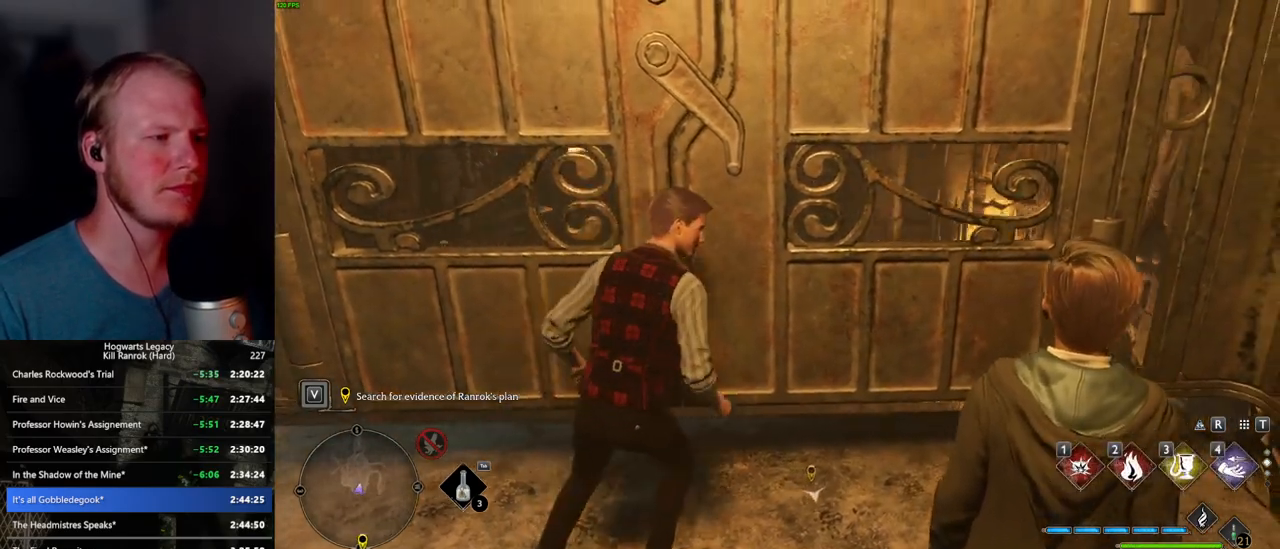
{"keys": ["w"], "mouse": [], "events": [[17, "shift_l", "down"], [134, "shift_l", "up"], [317, "a", "down"], [450, "a", "up"]]}
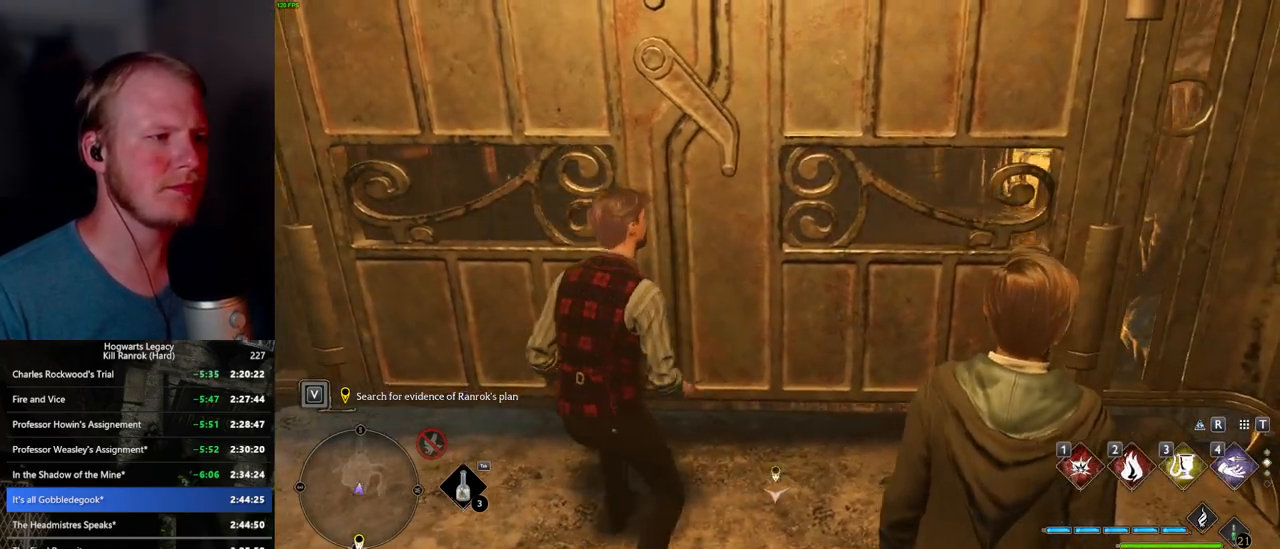
{"keys": ["a", "w"], "mouse": [], "events": [[84, "d", "down"], [234, "d", "up"], [400, "a", "down"]]}
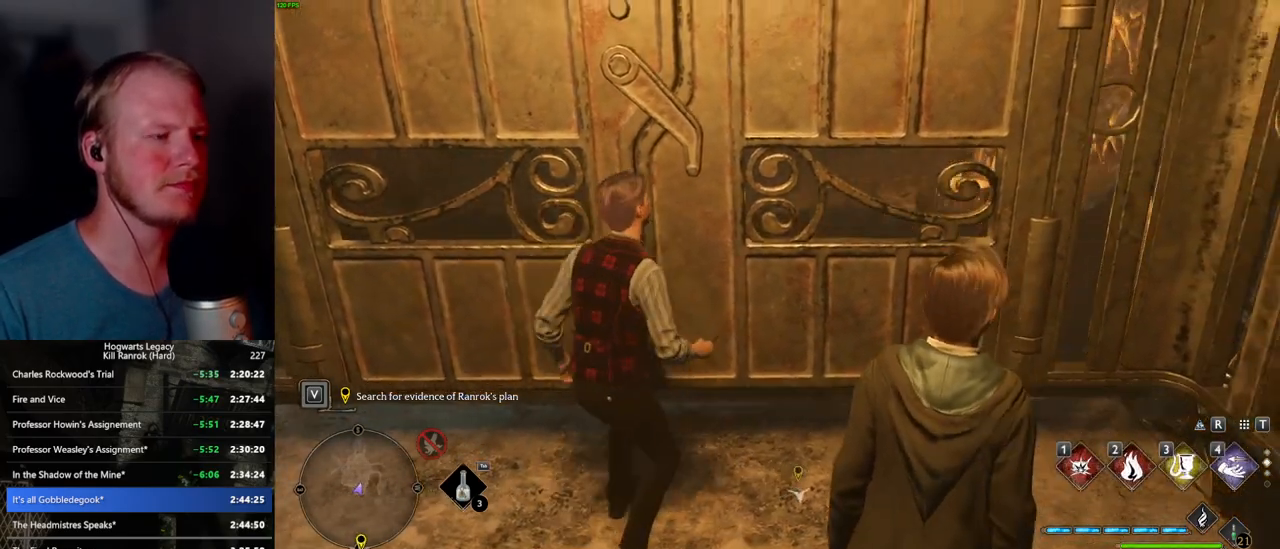
{"keys": ["w"], "mouse": ["mb5"], "events": [[17, "a", "up"], [384, "mouse_mb5", "down"]]}
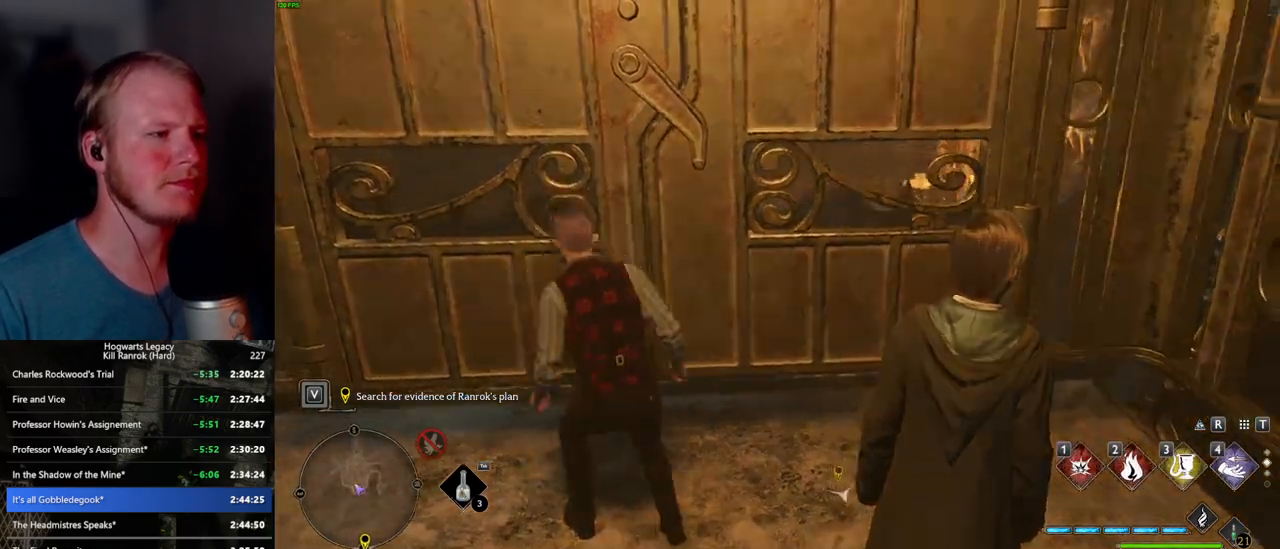
{"keys": ["w"], "mouse": [], "events": [[84, "mouse_mb5", "up"]]}
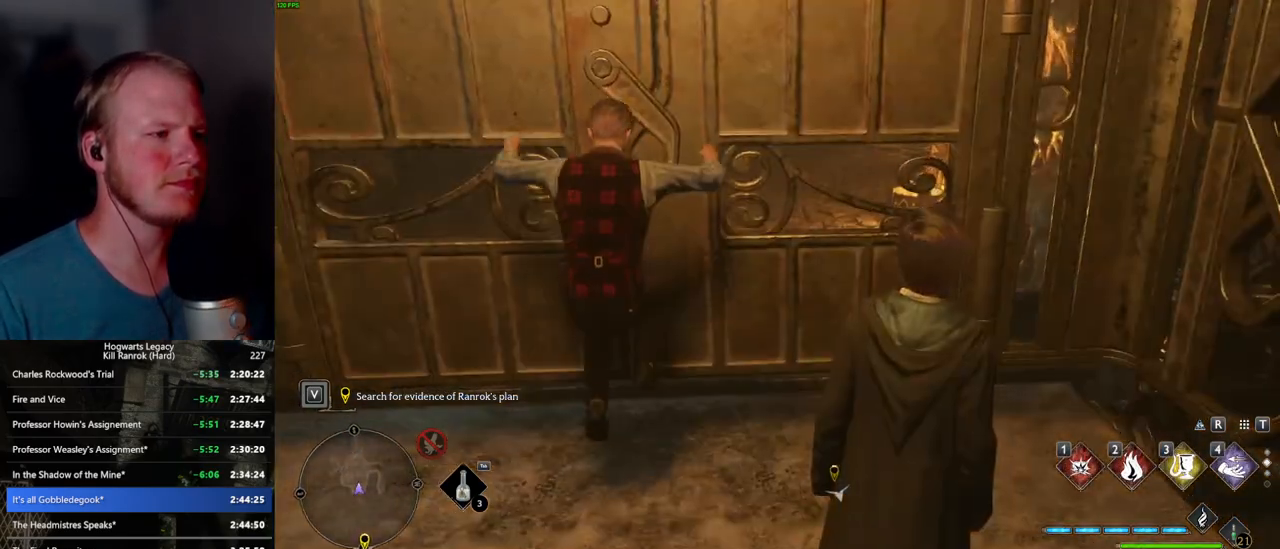
{"keys": ["a", "w"], "mouse": [], "events": [[34, "d", "down"], [84, "a", "down"], [84, "d", "up"], [284, "a", "up"], [417, "a", "down"]]}
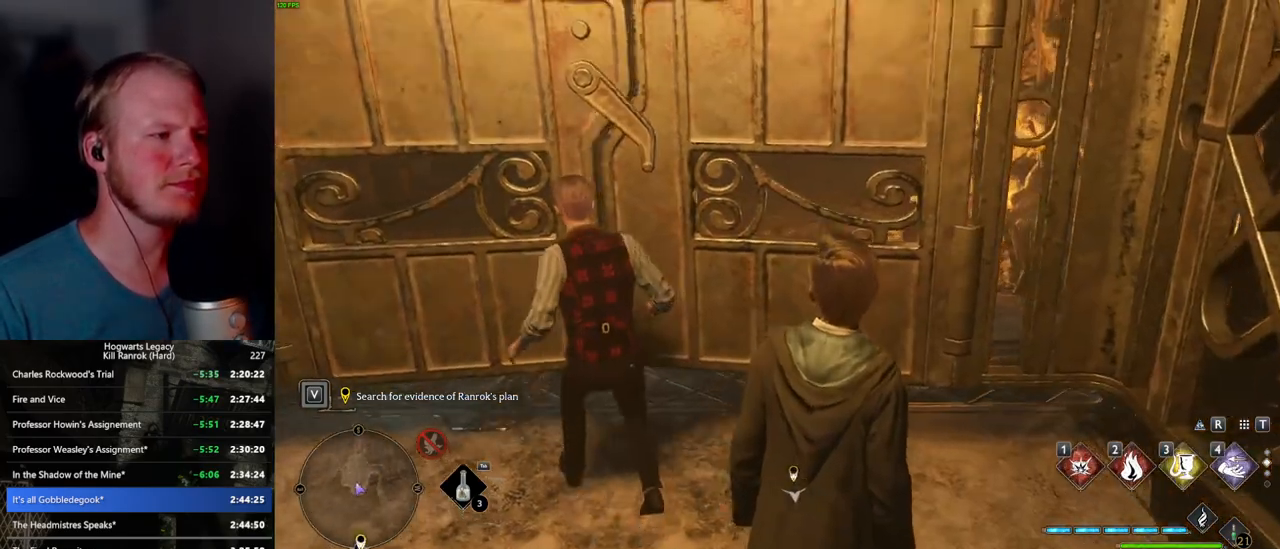
{"keys": ["space", "w"], "mouse": [], "events": [[50, "a", "up"], [284, "space", "down"]]}
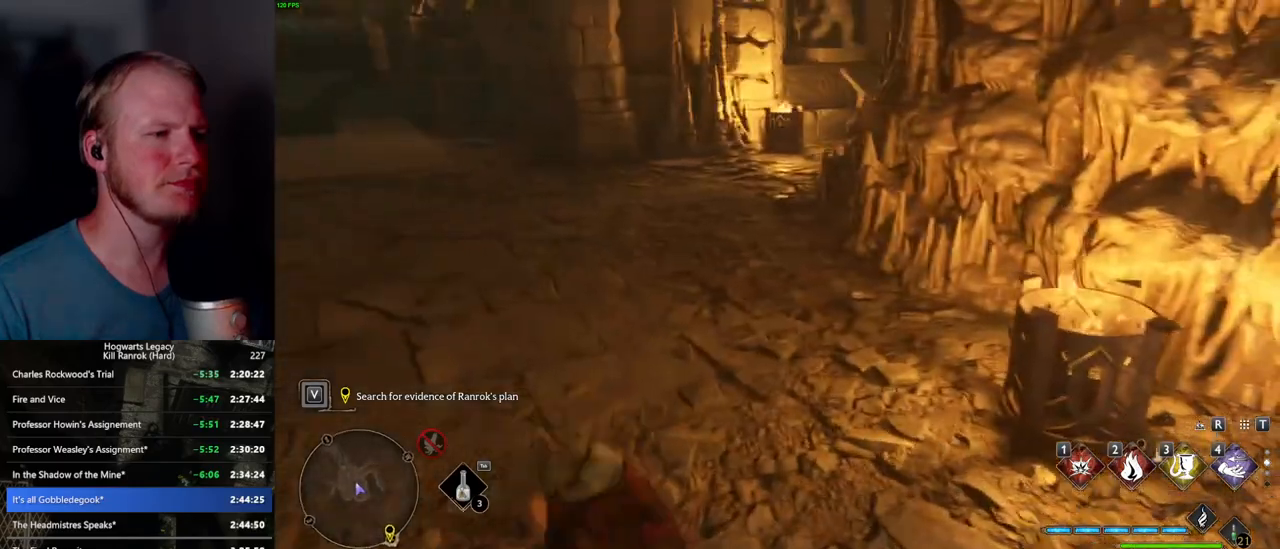
{"keys": ["w"], "mouse": [], "events": [[367, "space", "up"]]}
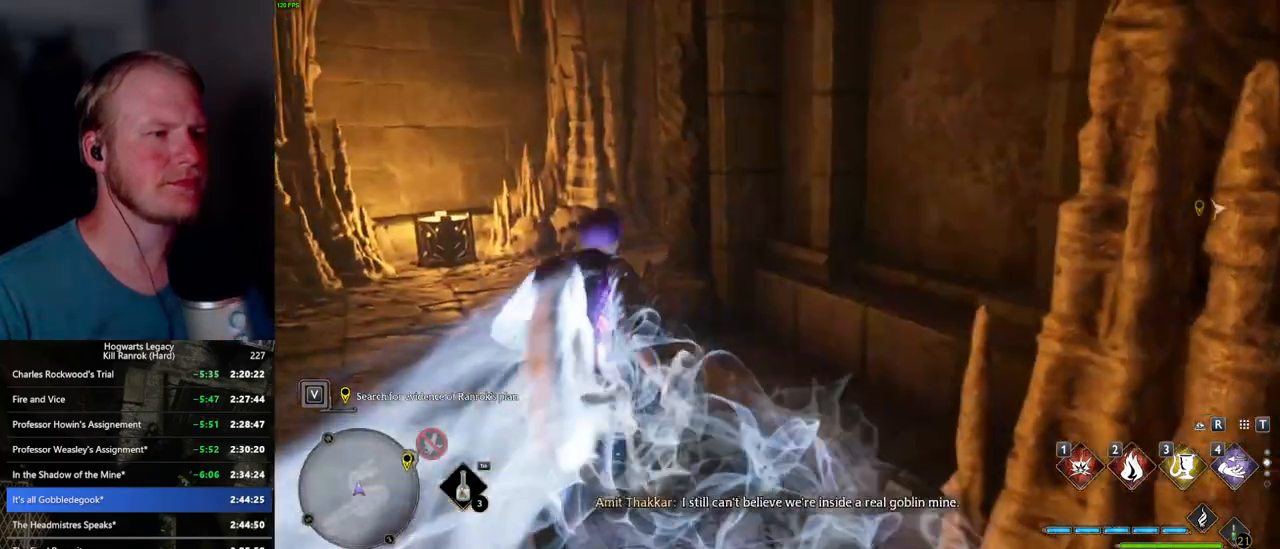
{"keys": ["space", "w"], "mouse": [], "events": [[334, "space", "down"]]}
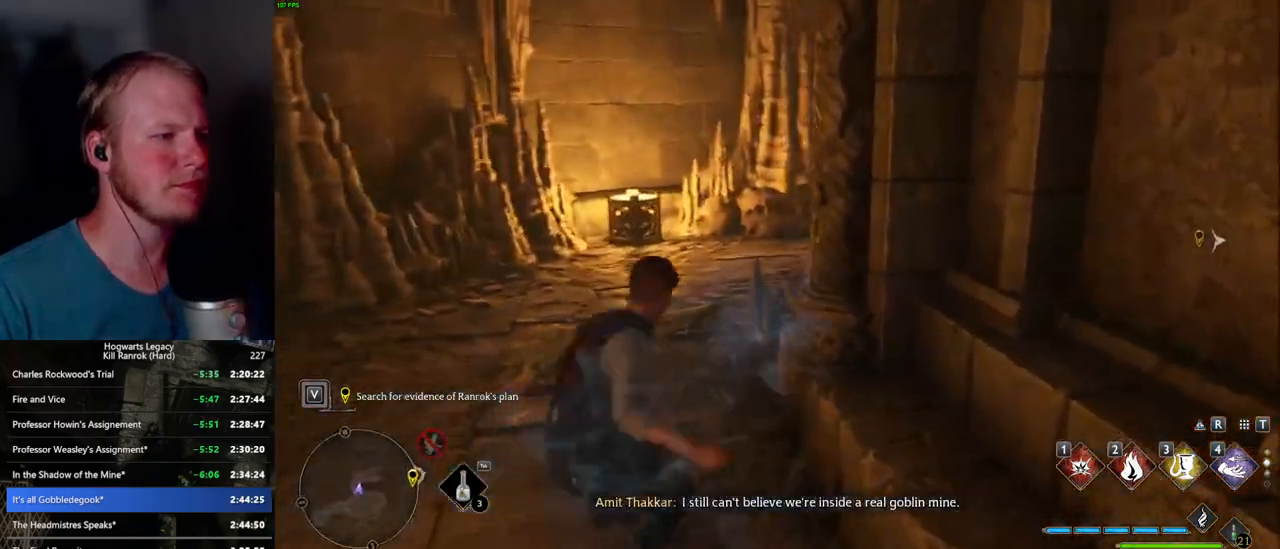
{"keys": ["space", "w"], "mouse": [], "events": []}
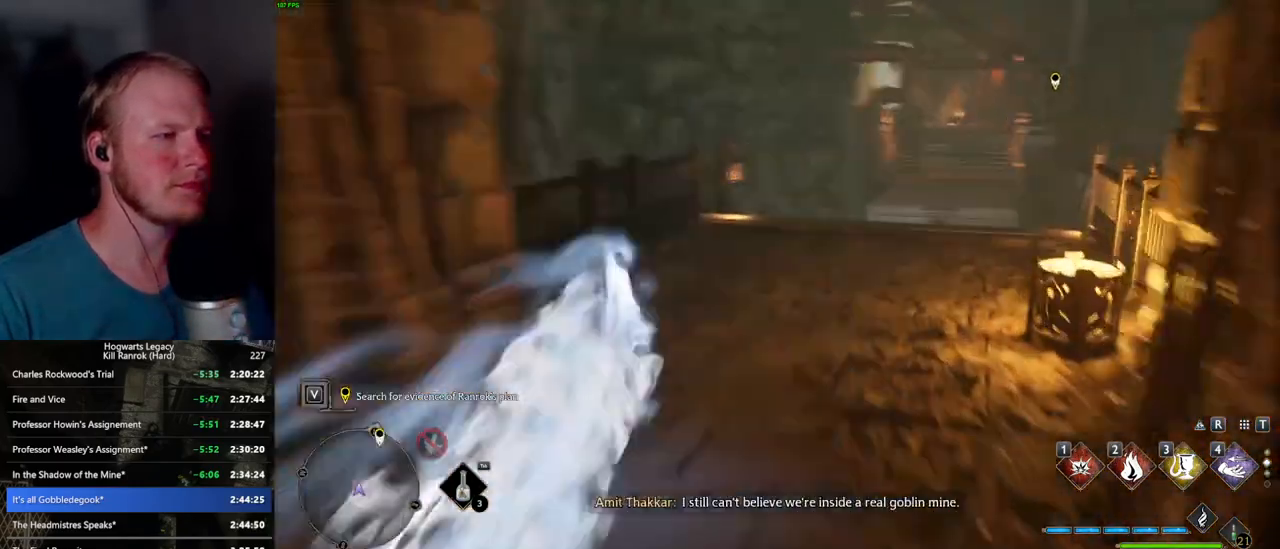
{"keys": ["space", "w"], "mouse": [], "events": [[67, "space", "up"], [334, "space", "down"]]}
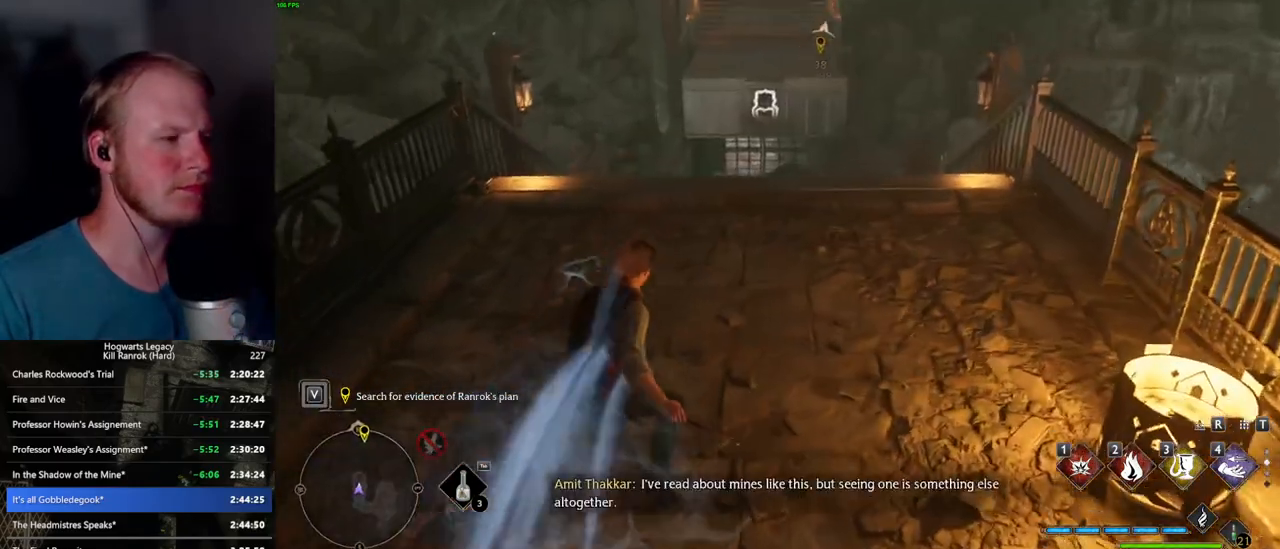
{"keys": ["w"], "mouse": [], "events": [[434, "space", "up"]]}
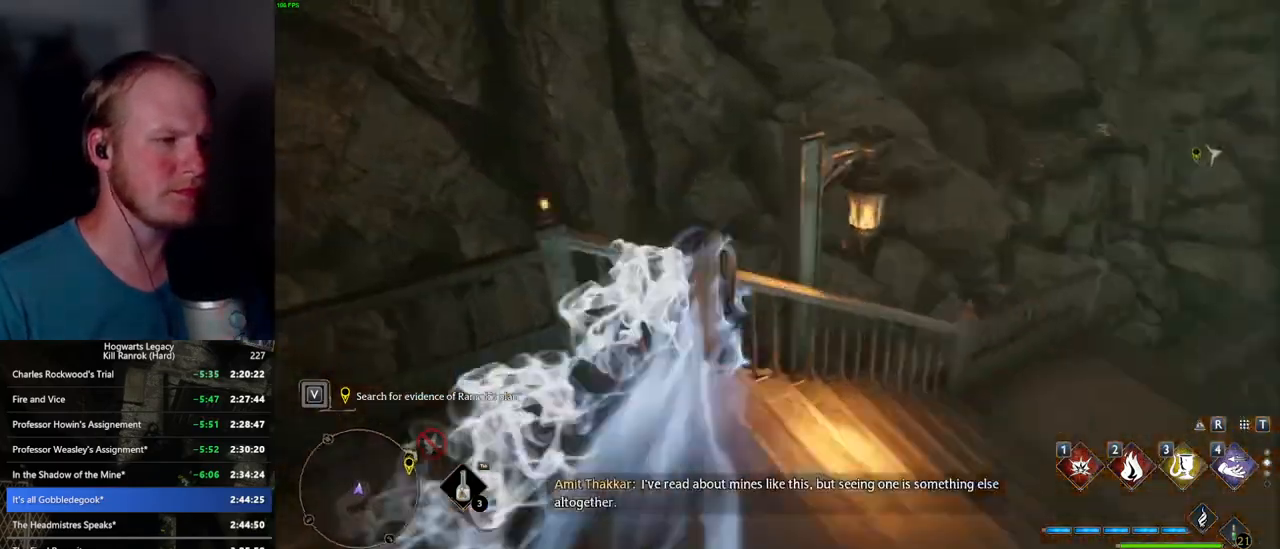
{"keys": ["w"], "mouse": [], "events": []}
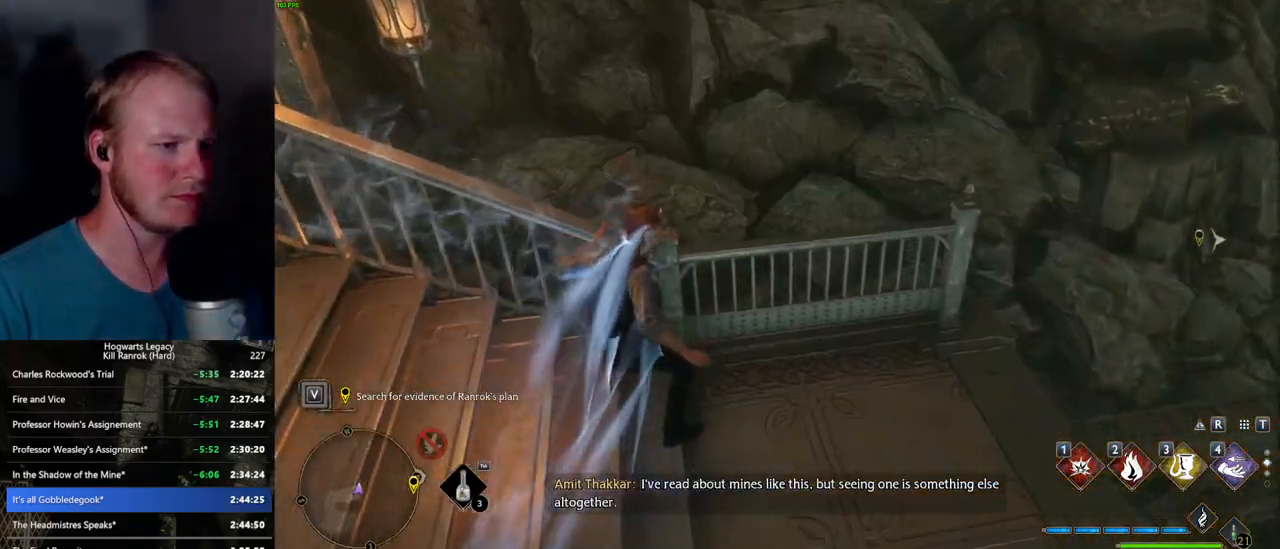
{"keys": ["w"], "mouse": [], "events": [[67, "d", "down"], [334, "d", "up"]]}
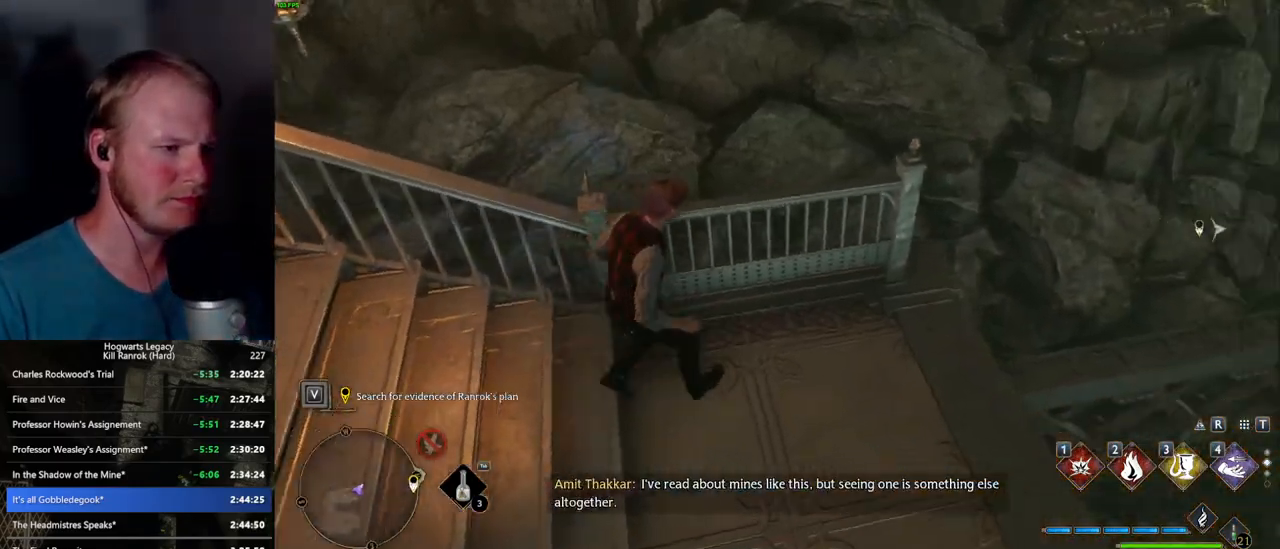
{"keys": ["w"], "mouse": [], "events": [[84, "w", "up"], [300, "d", "down"], [300, "w", "down"], [467, "d", "up"]]}
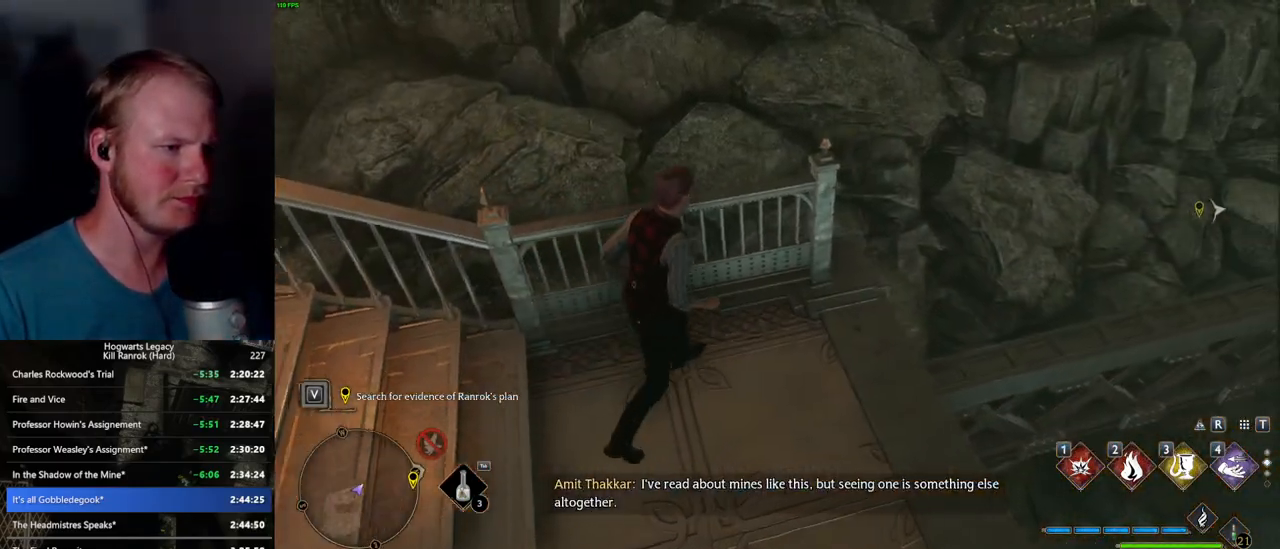
{"keys": ["d", "space", "w"], "mouse": [], "events": [[17, "w", "up"], [334, "w", "down"], [350, "d", "down"], [350, "space", "down"]]}